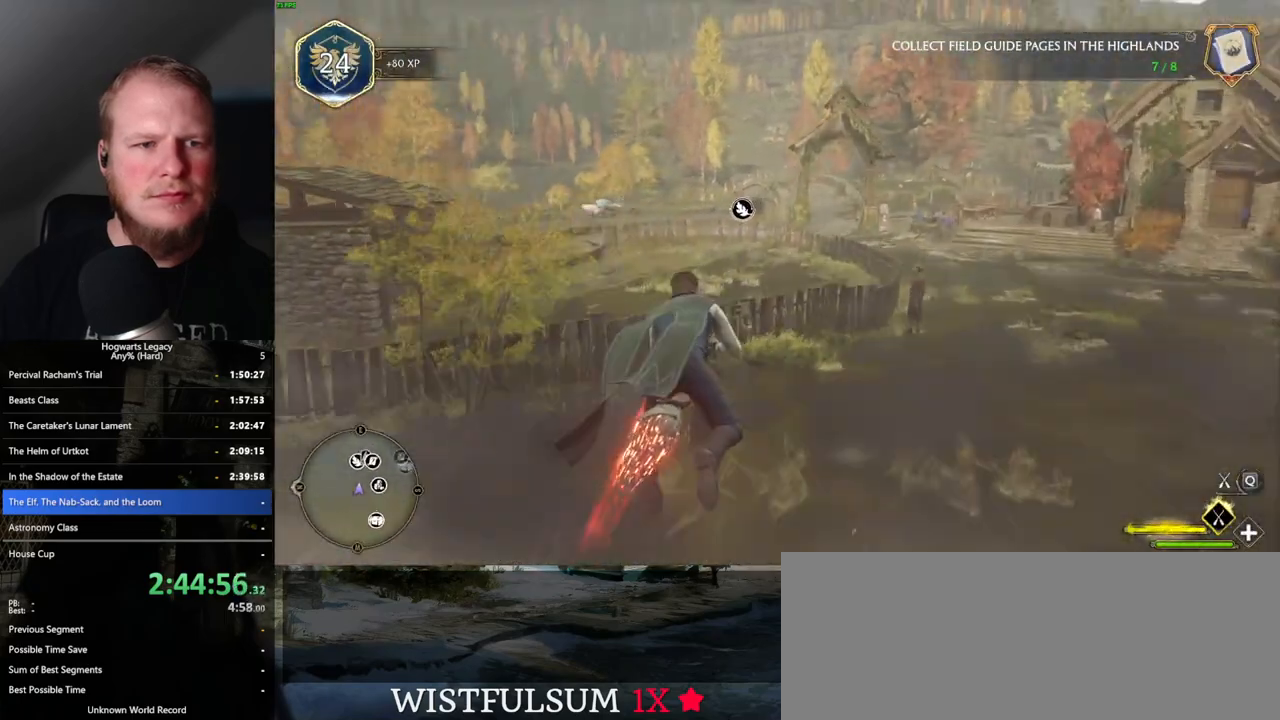
Gameplay with keyboard and mouse; each line is a JSON object with the keys and mouse buttons held at the frame after it. "events" lists presses ("down") and releases ("up") of ".", "/", "0", "1", "2", "3", "4", "5", "6", "7", "8", "9", "a", "alt_l", "alt_r", "b", "backslash", "backspace", "c", "caps_lock", "comma", "ctrl_l", "ctrl_r", "d", "e", "equals", "escape", "f", "f1", "f10", "f11", "f12", "f2", "f3", "f4", "f5", "f6", "f7", "f8", "f9", "g", "h", "i", "j", "k", "l", "lbracket", "m", "minus", "n", "o", "p", "q", "quote", "r", "rbracket", "return", "s", "semicolon", "shift_l", "shift_r", "space", "super", "t", "tab", "tilde", "u", "v", "w", "x", "y", "z", "mouse_left", "mouse_wheel", "mouse_right", "mouse_mb4" and "mouse_mb5" between this image and that frame as [ms after this image, input, new state], when the widget could be followed in between. "mouse_left", "mouse_wheel", "mouse_right", "mouse_mb4", "mouse_mb5" = the "left", "wheel", "right", "mb4", "mb5" buttons of the "mouse" list. No other keys are recorded. "wheel" means that the mouse wheel is clicked or scrolled. Mouse movement is not recorded.
{"keys": ["w"], "mouse": ["left"], "events": []}
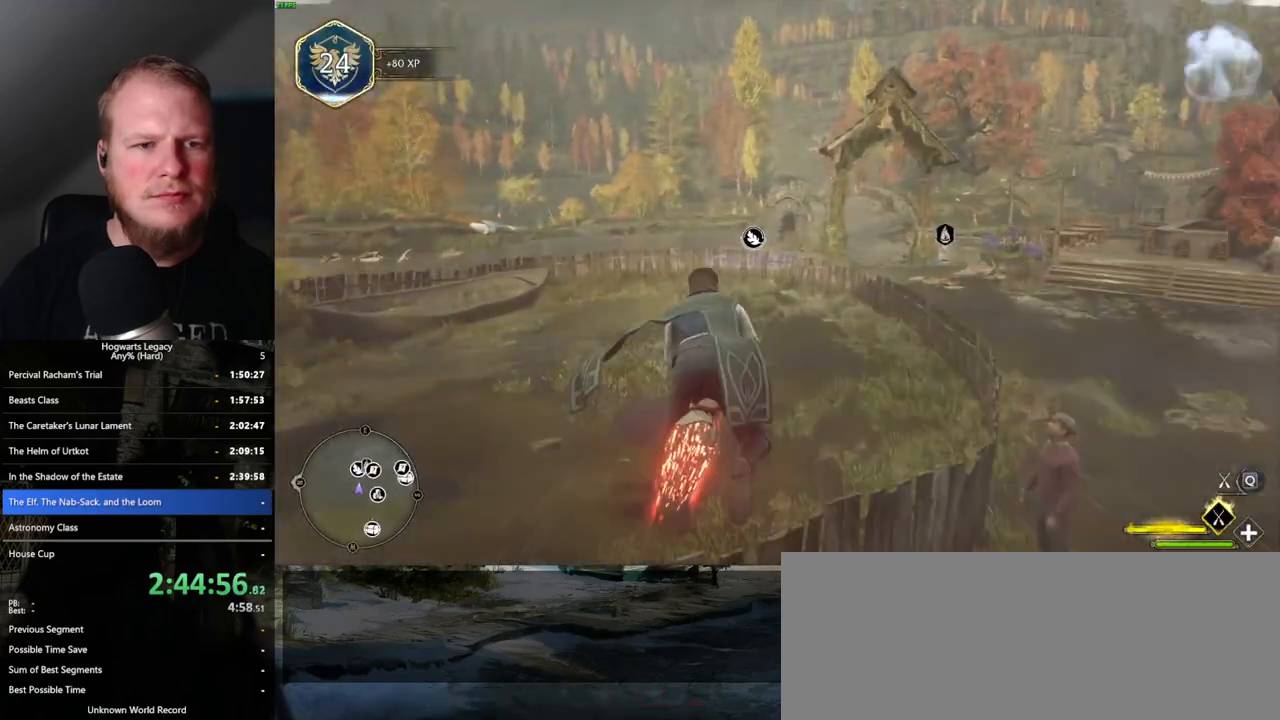
{"keys": ["w"], "mouse": ["left"], "events": []}
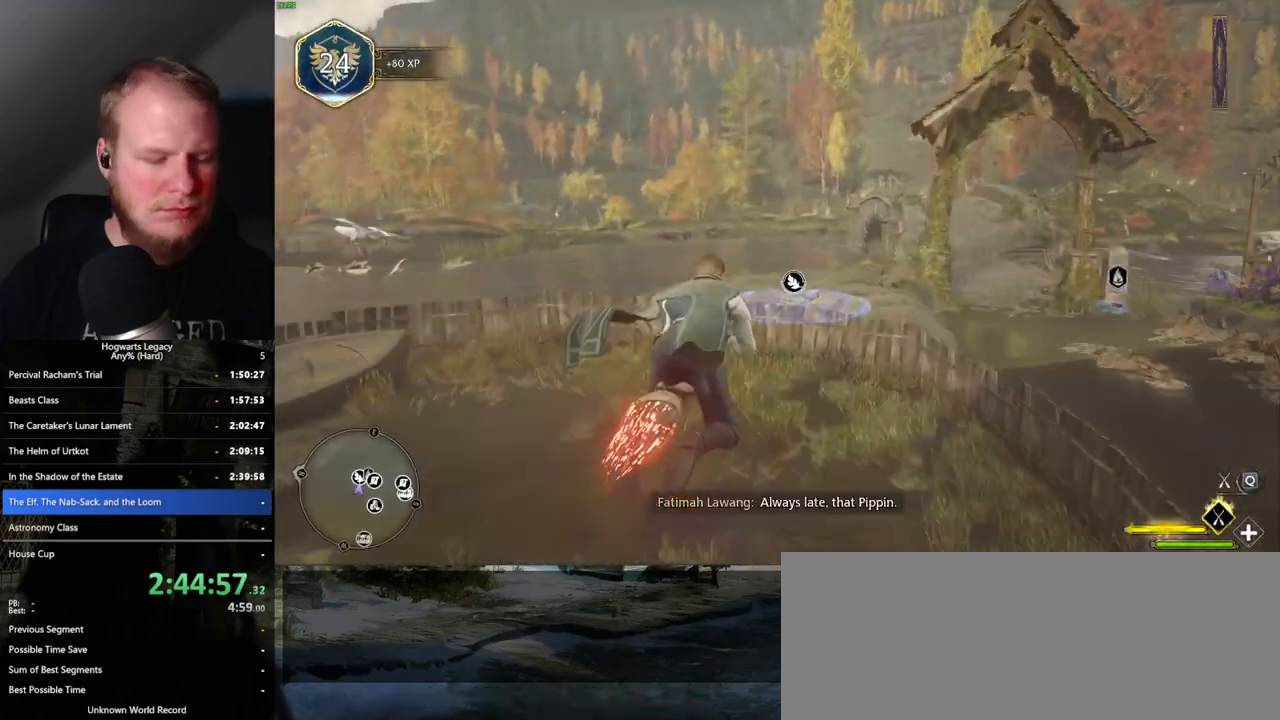
{"keys": ["w"], "mouse": [], "events": [[317, "b", "down"], [433, "mouse_left", "up"], [467, "b", "up"]]}
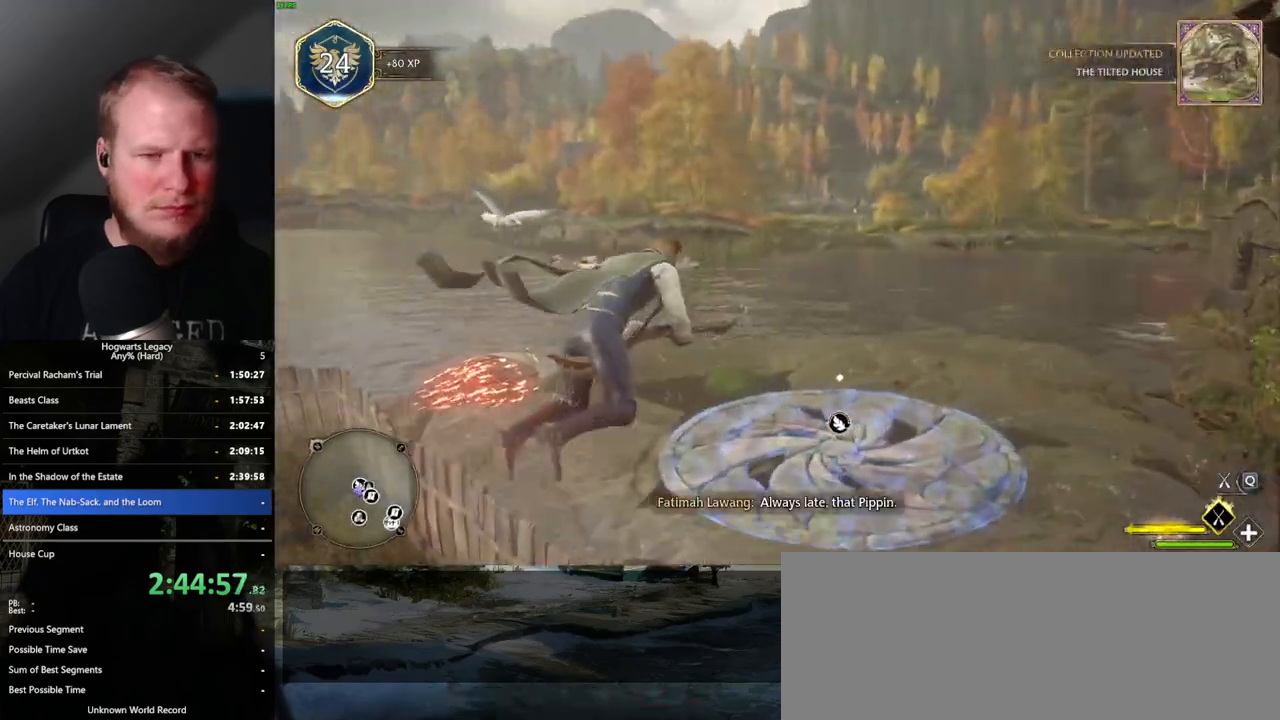
{"keys": ["a"], "mouse": [], "events": [[183, "w", "up"], [250, "a", "down"]]}
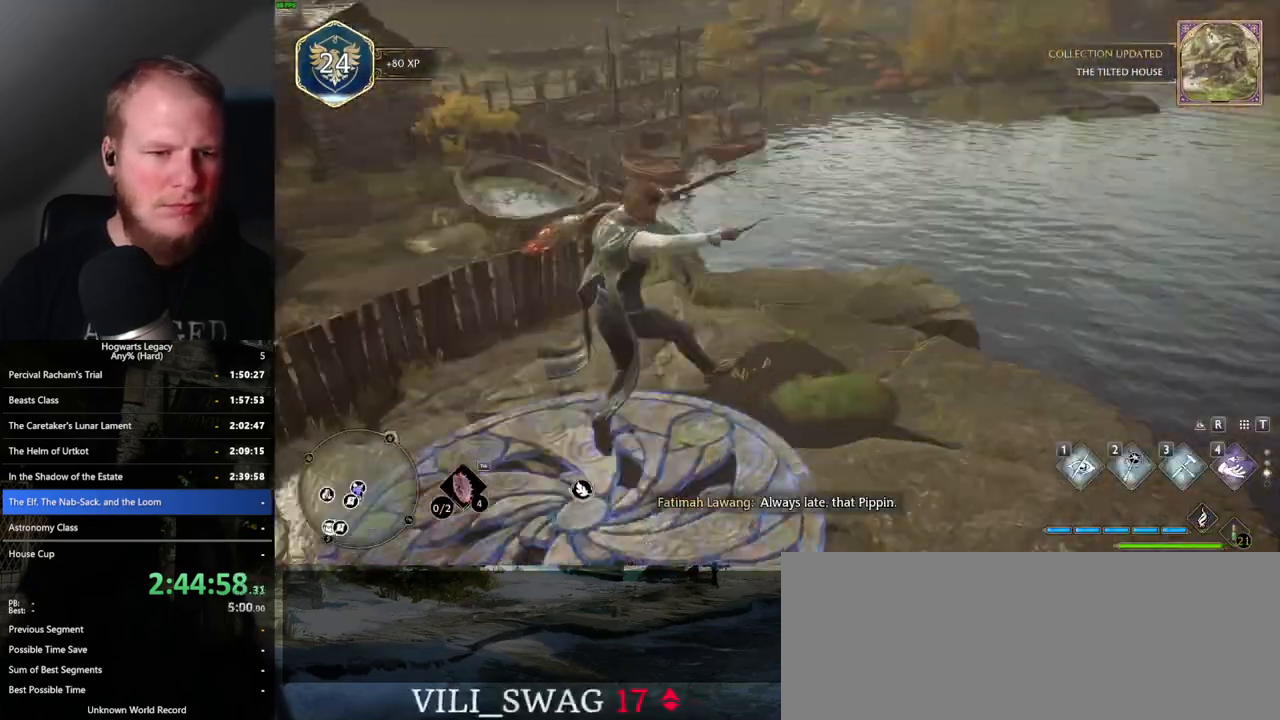
{"keys": ["f"], "mouse": [], "events": [[33, "w", "down"], [183, "a", "up"], [267, "f", "down"], [317, "w", "up"], [367, "f", "up"], [467, "f", "down"]]}
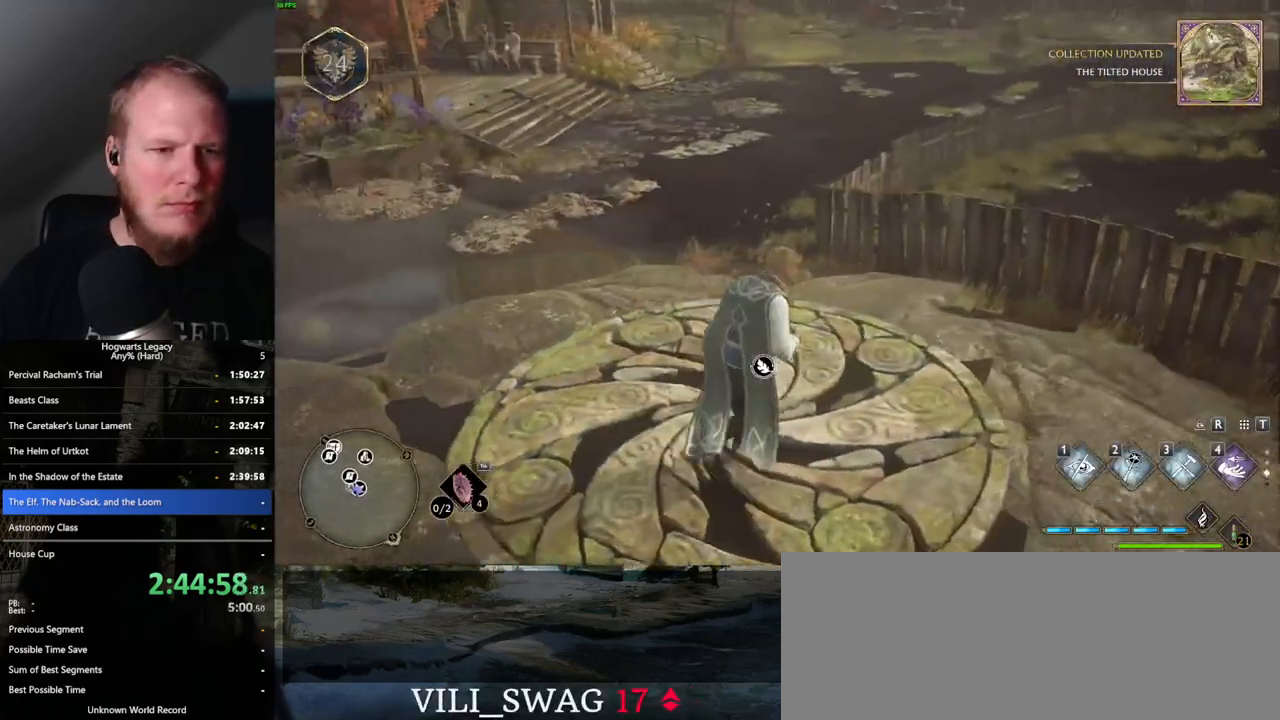
{"keys": [], "mouse": [], "events": [[33, "f", "up"]]}
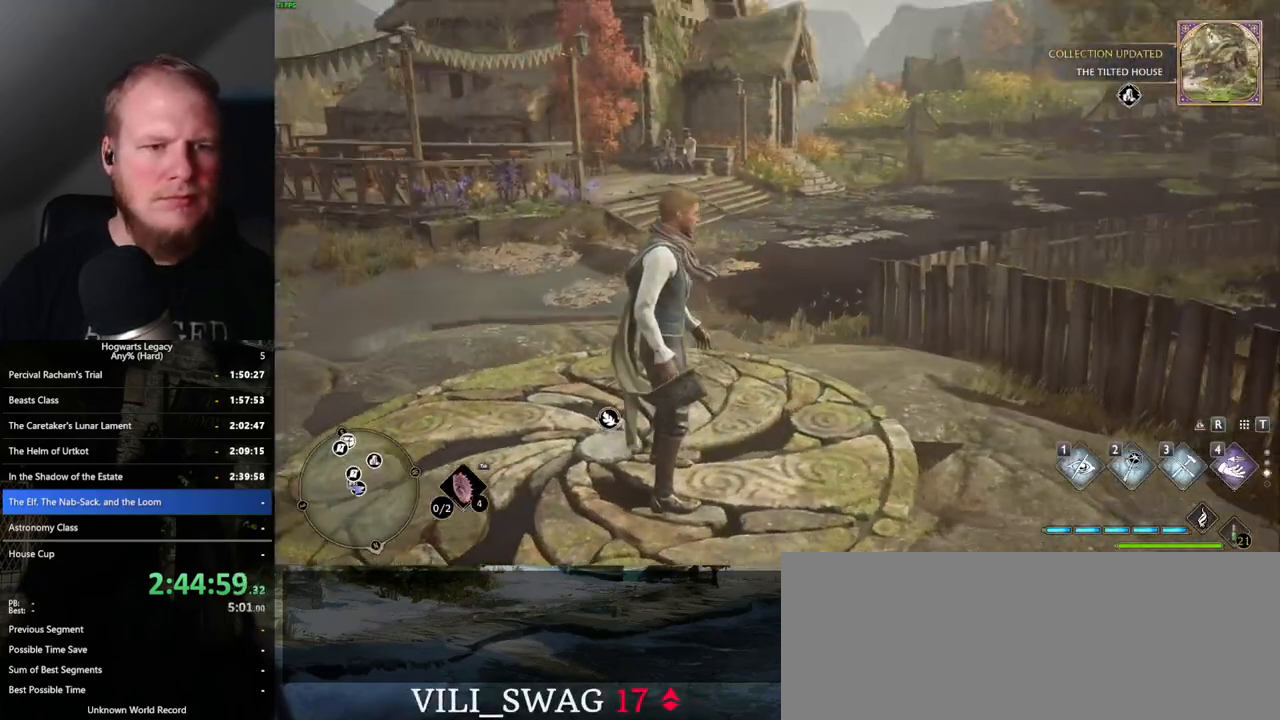
{"keys": [], "mouse": [], "events": []}
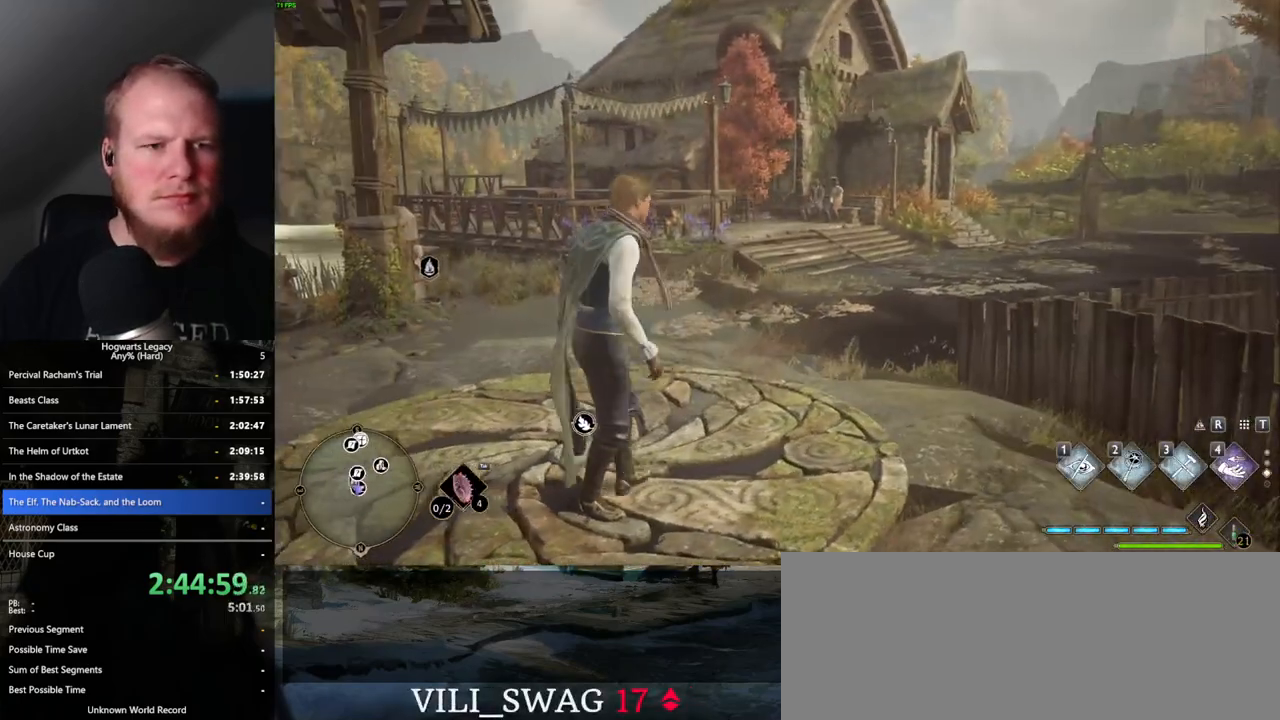
{"keys": [], "mouse": [], "events": [[33, "w", "down"], [233, "w", "up"]]}
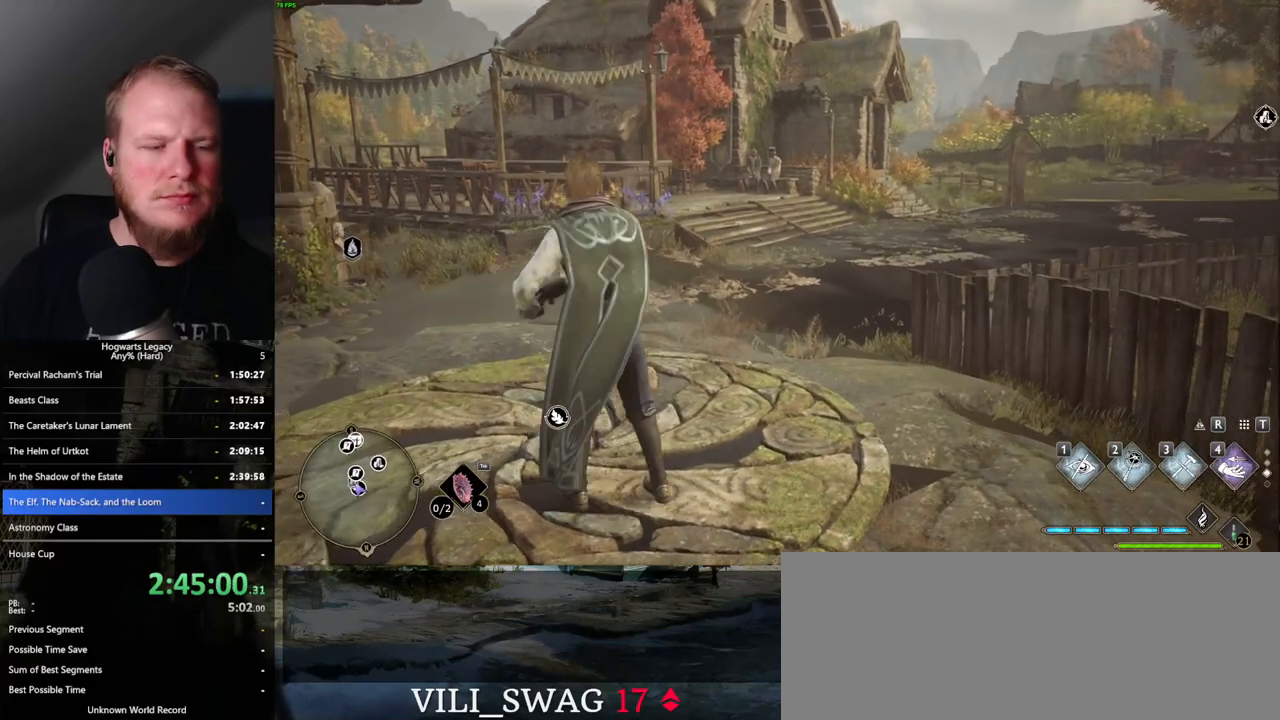
{"keys": [], "mouse": [], "events": []}
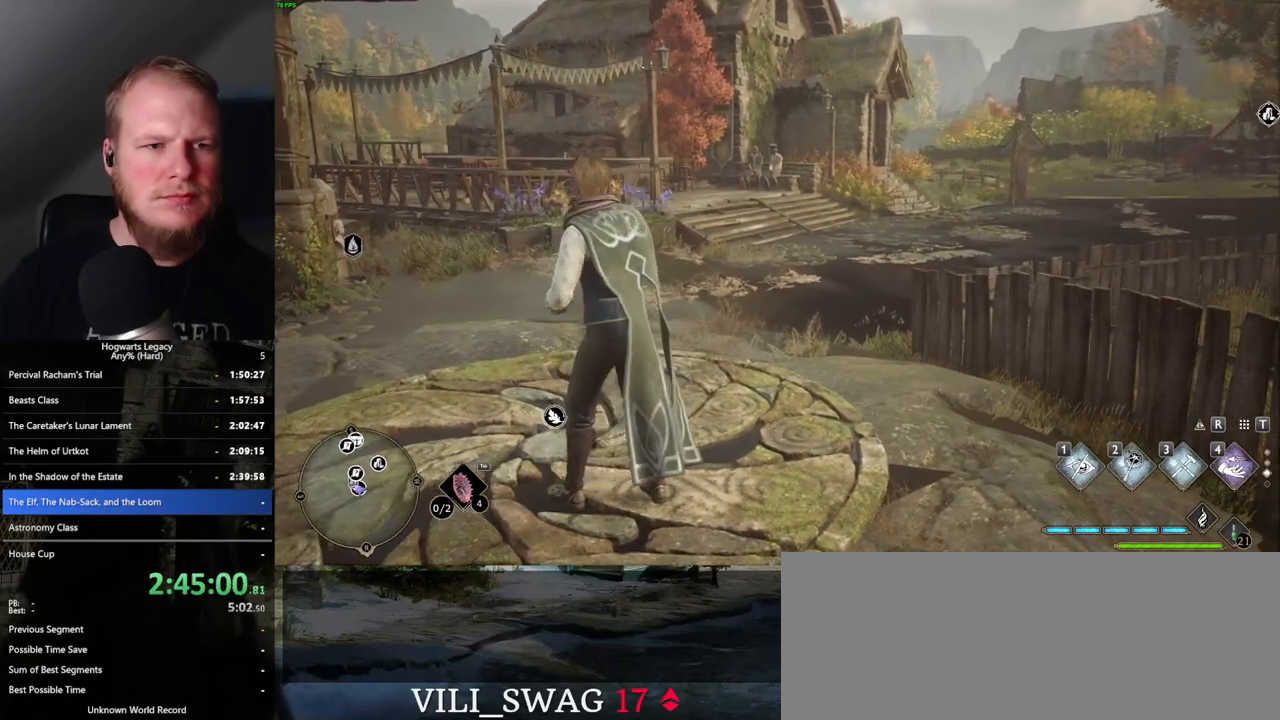
{"keys": [], "mouse": [], "events": []}
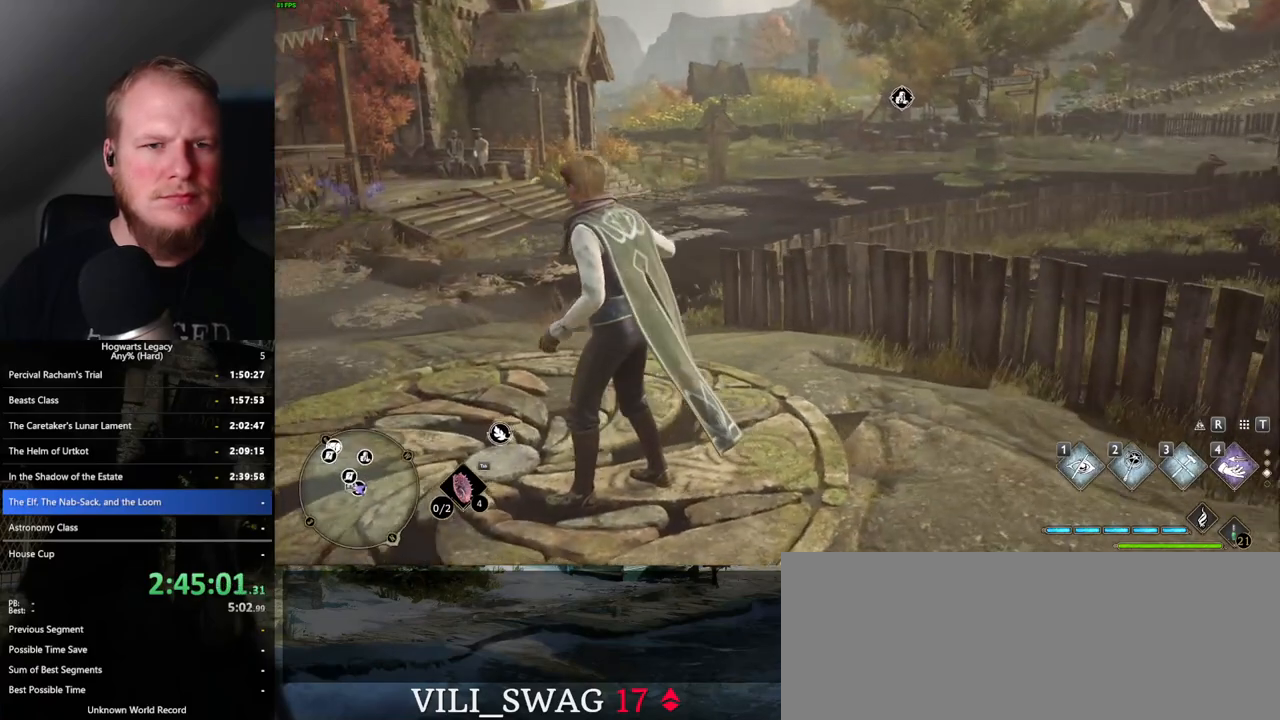
{"keys": ["tab"], "mouse": [], "events": [[150, "tab", "down"]]}
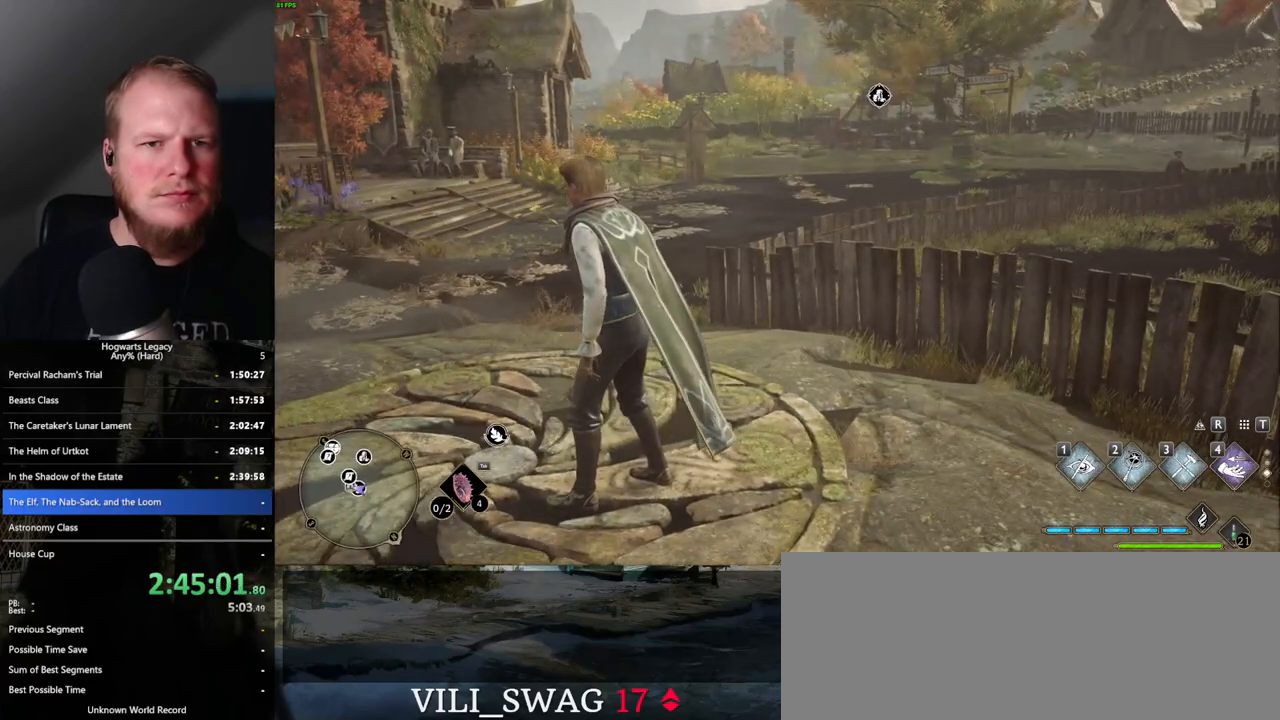
{"keys": ["tab"], "mouse": [], "events": []}
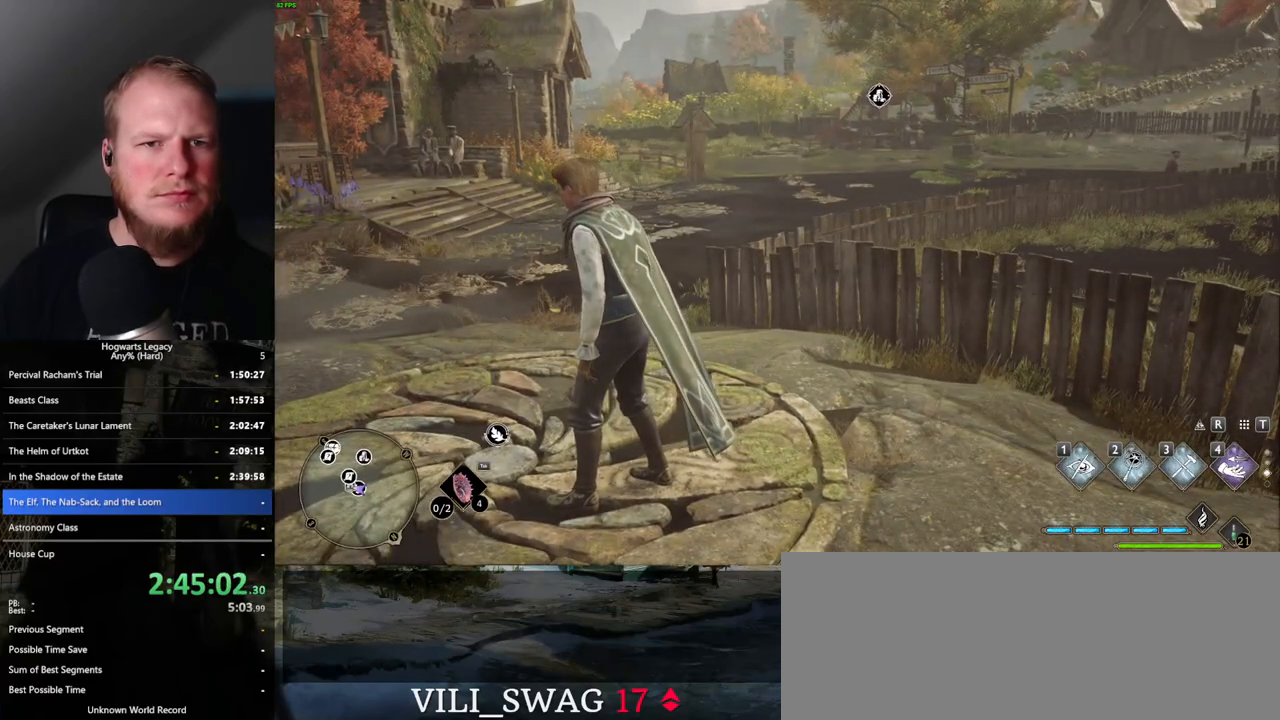
{"keys": ["tab"], "mouse": [], "events": [[83, "tab", "up"], [183, "tab", "down"]]}
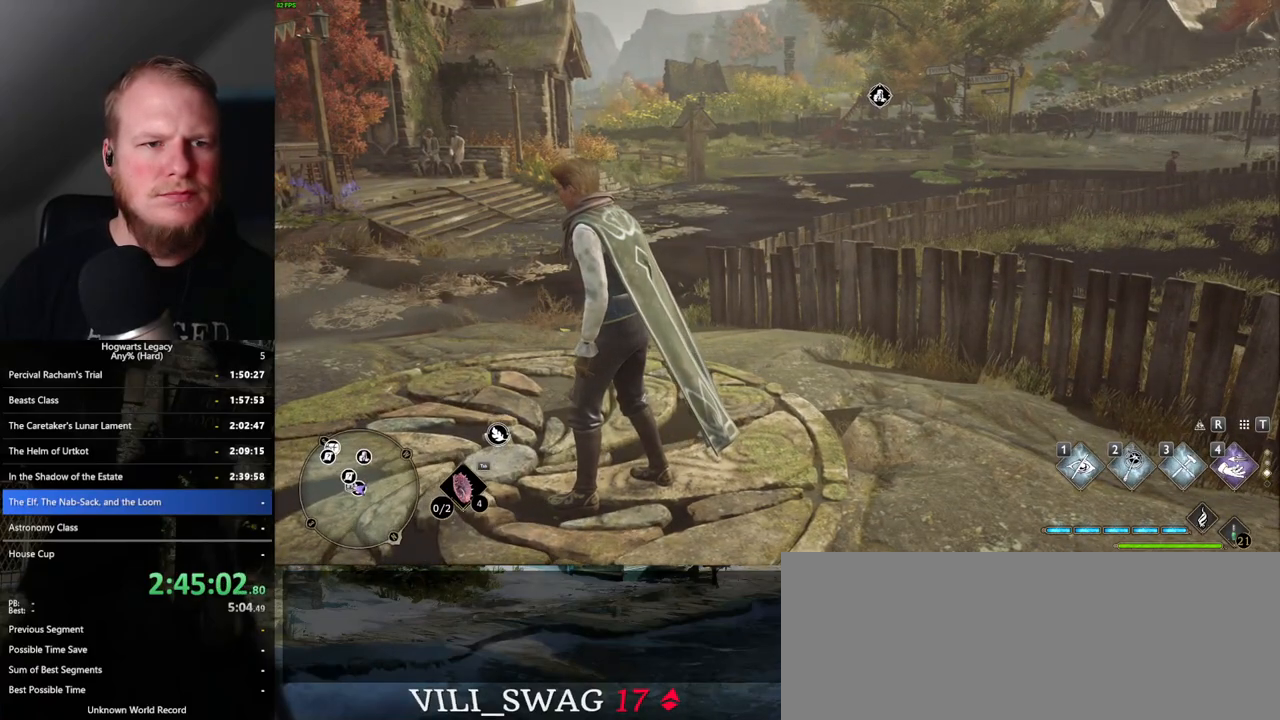
{"keys": ["tab"], "mouse": [], "events": [[367, "tab", "up"], [467, "tab", "down"]]}
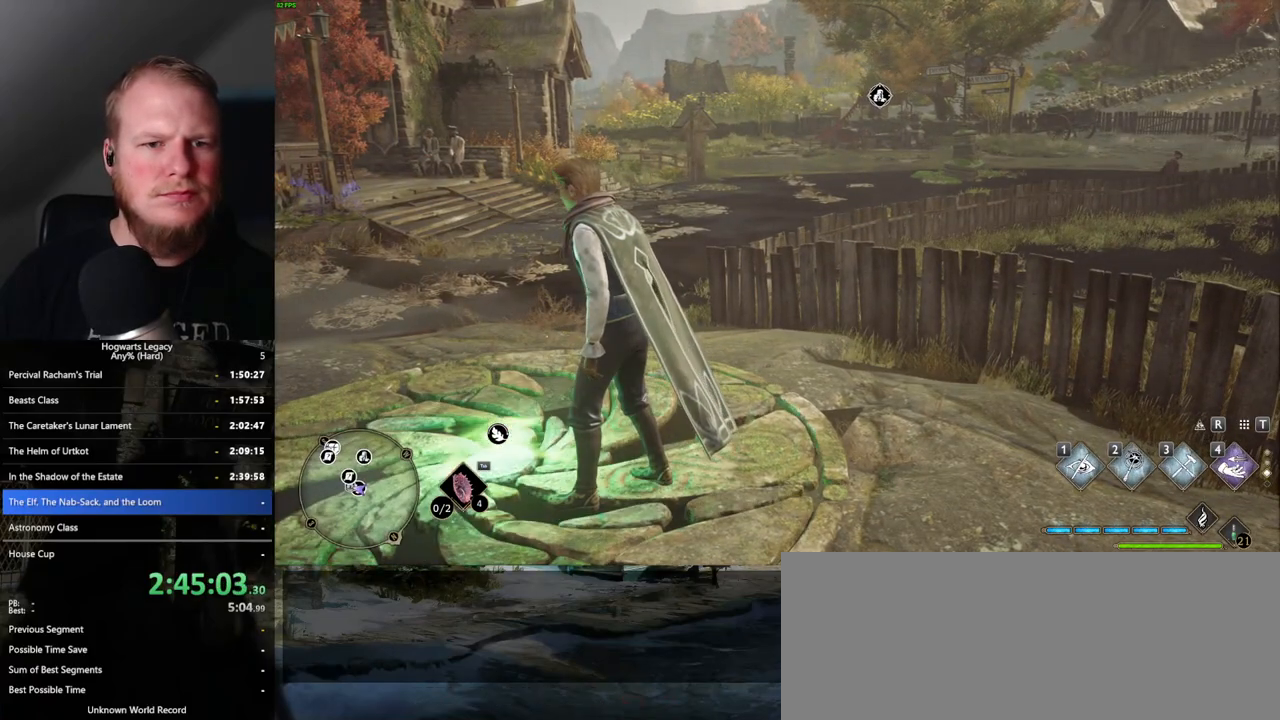
{"keys": ["tab"], "mouse": [], "events": []}
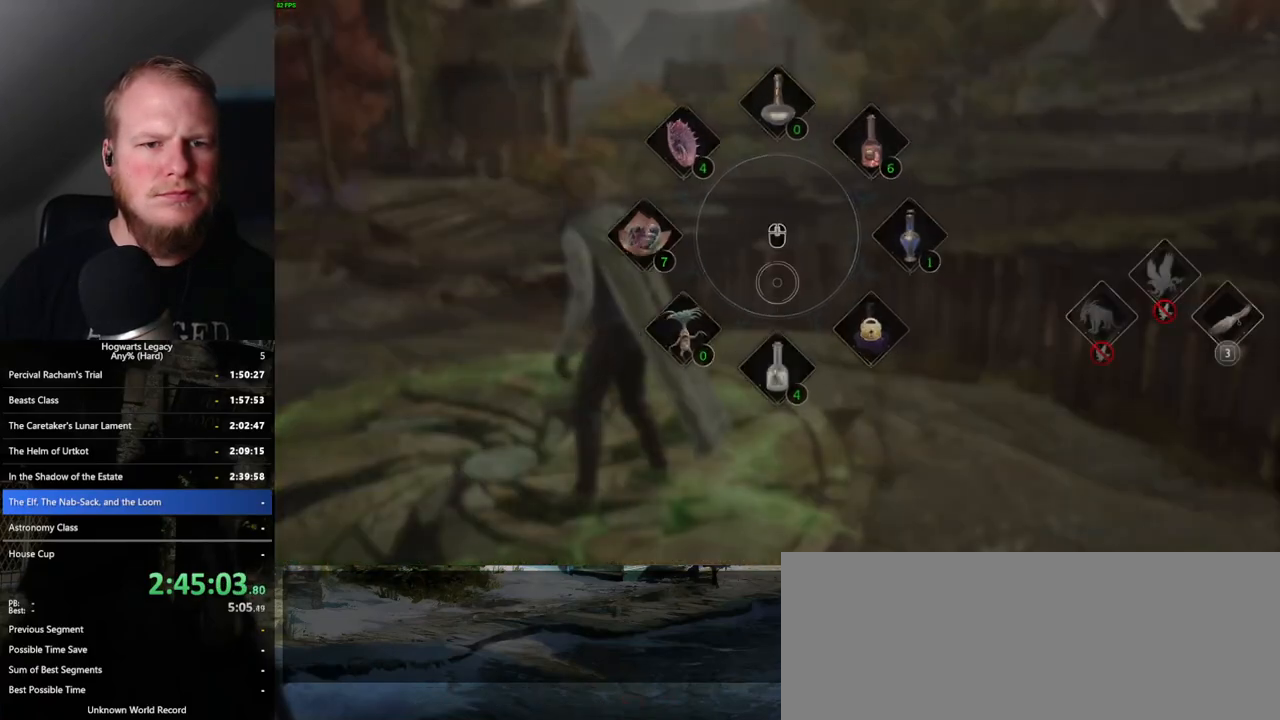
{"keys": ["w"], "mouse": [], "events": [[67, "3", "down"], [183, "3", "up"], [267, "tab", "up"], [433, "w", "down"]]}
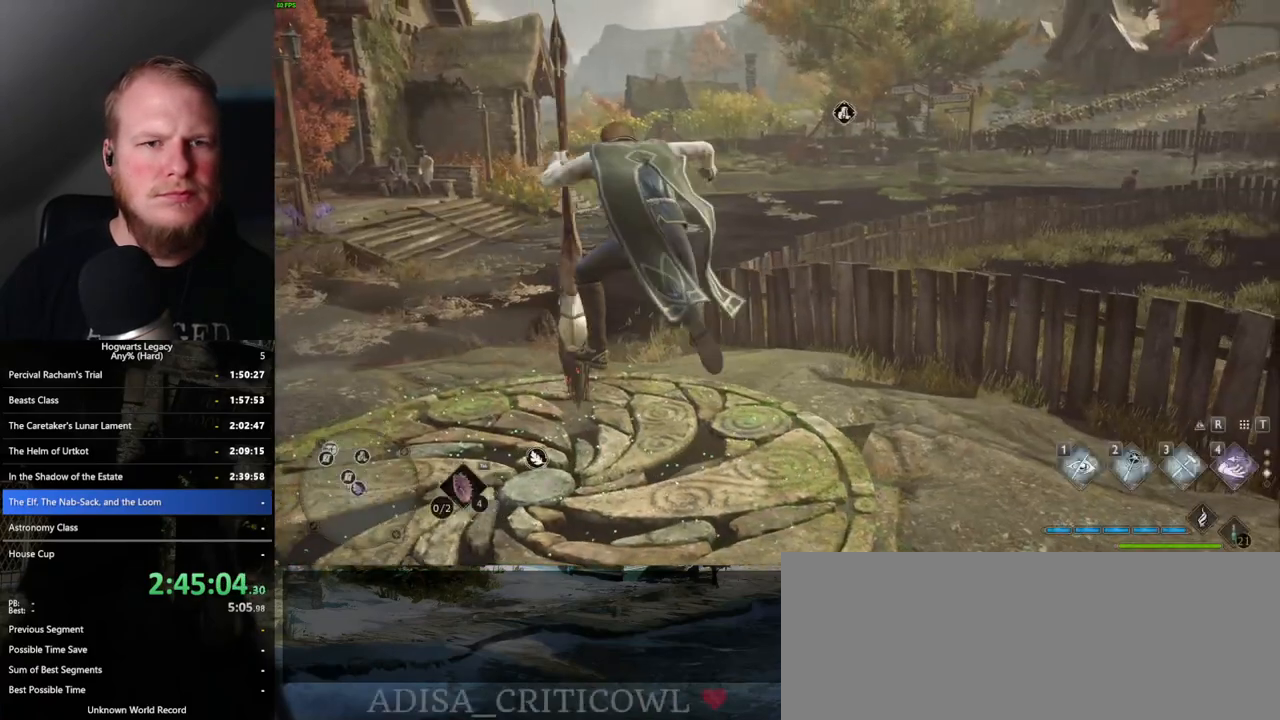
{"keys": ["w"], "mouse": ["left"], "events": [[117, "d", "down"], [333, "mouse_left", "down"], [350, "d", "up"]]}
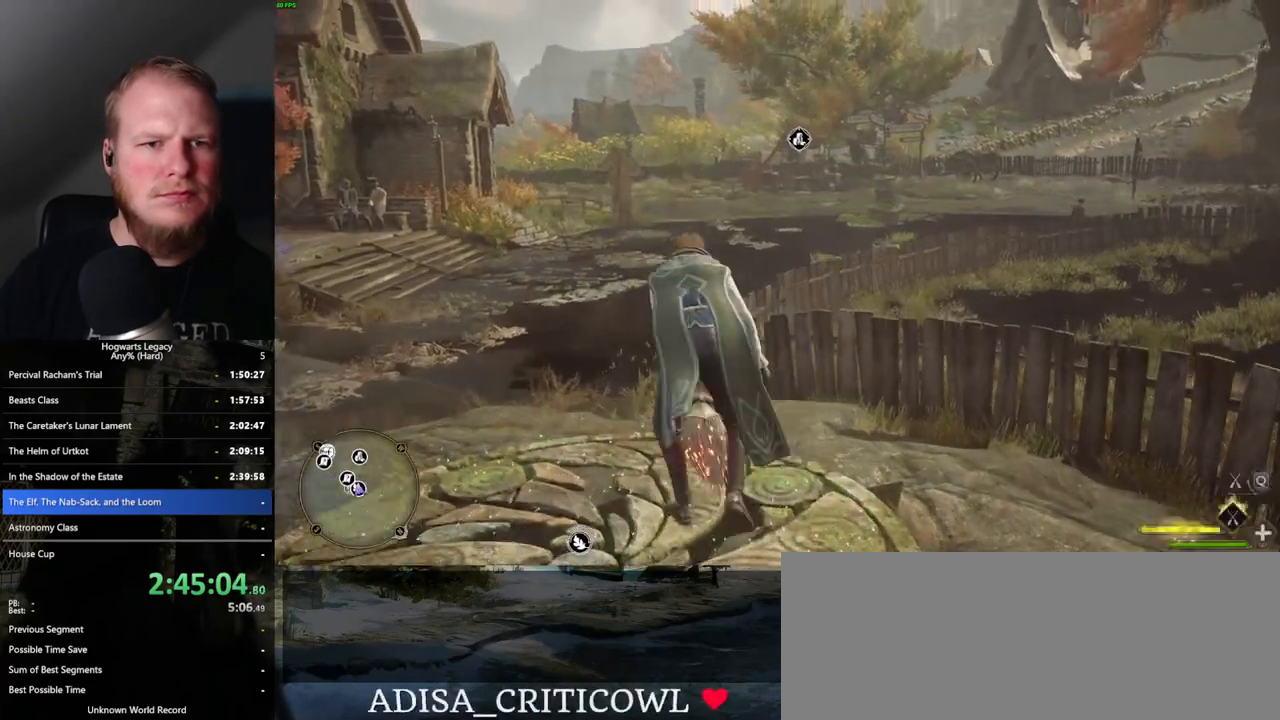
{"keys": ["w"], "mouse": ["left"], "events": [[150, "d", "down"], [283, "d", "up"]]}
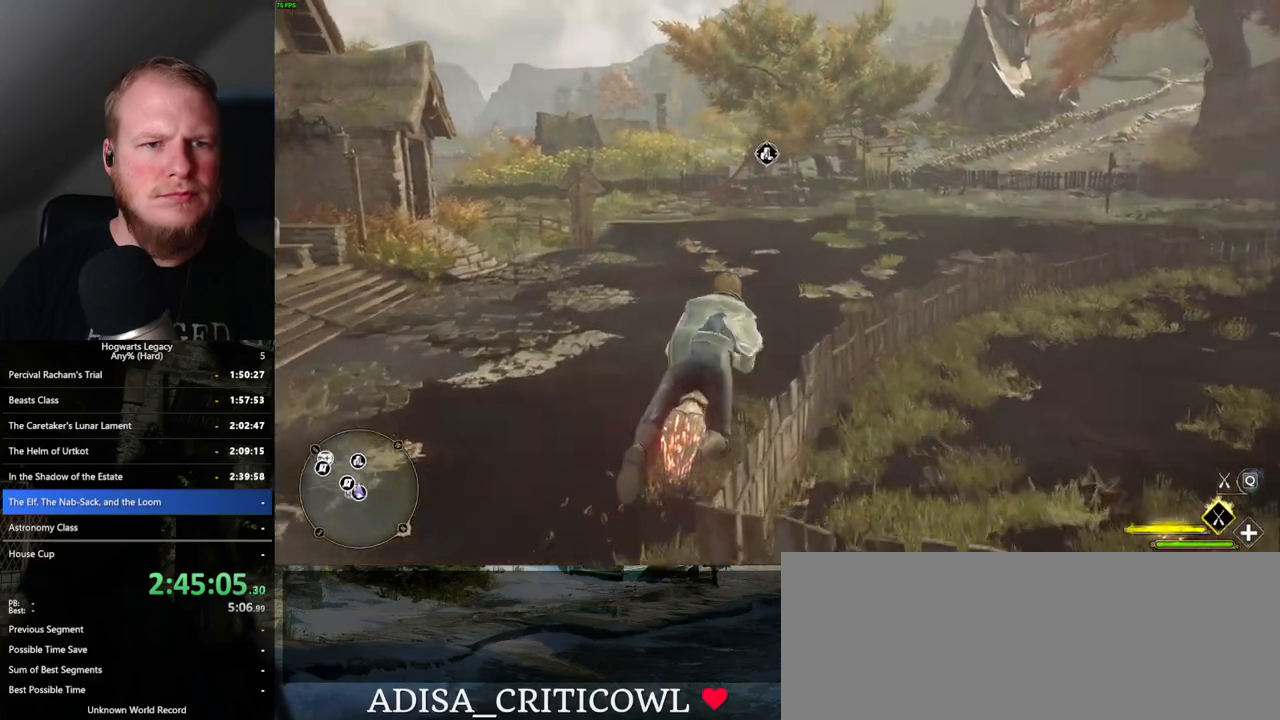
{"keys": ["w"], "mouse": ["left"], "events": []}
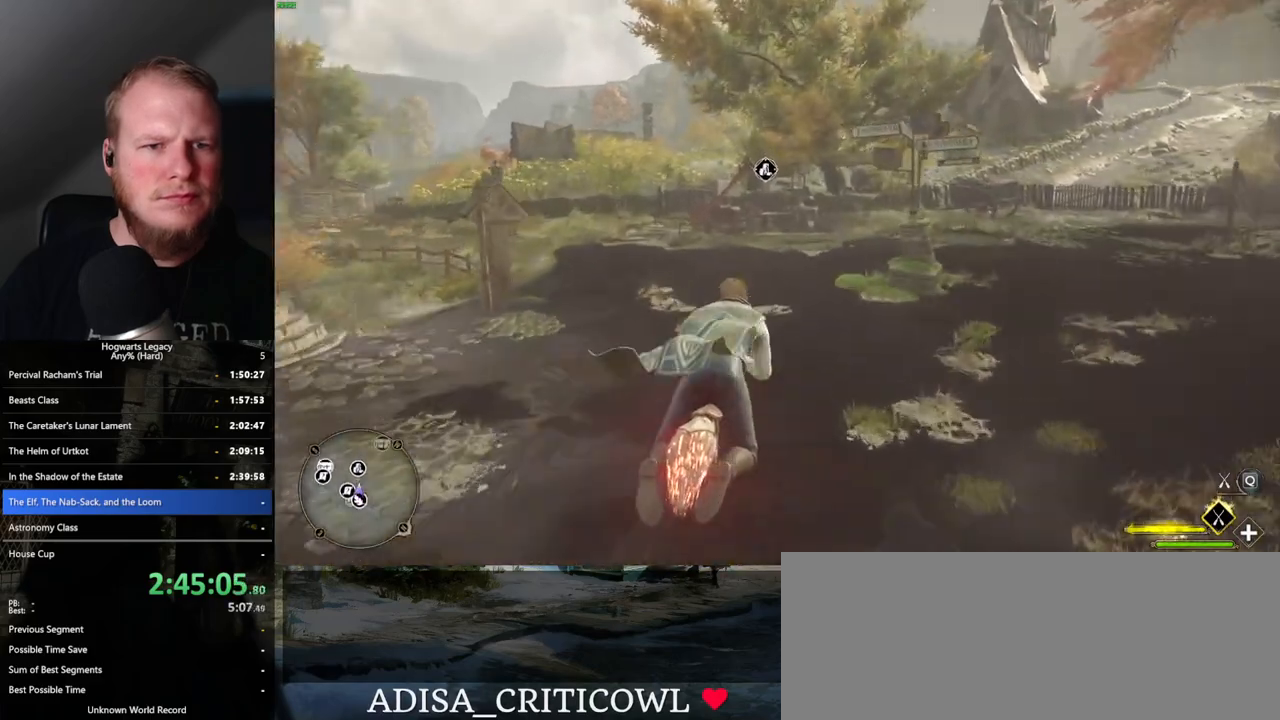
{"keys": ["ctrl_l", "w"], "mouse": ["left"], "events": [[233, "ctrl_l", "down"]]}
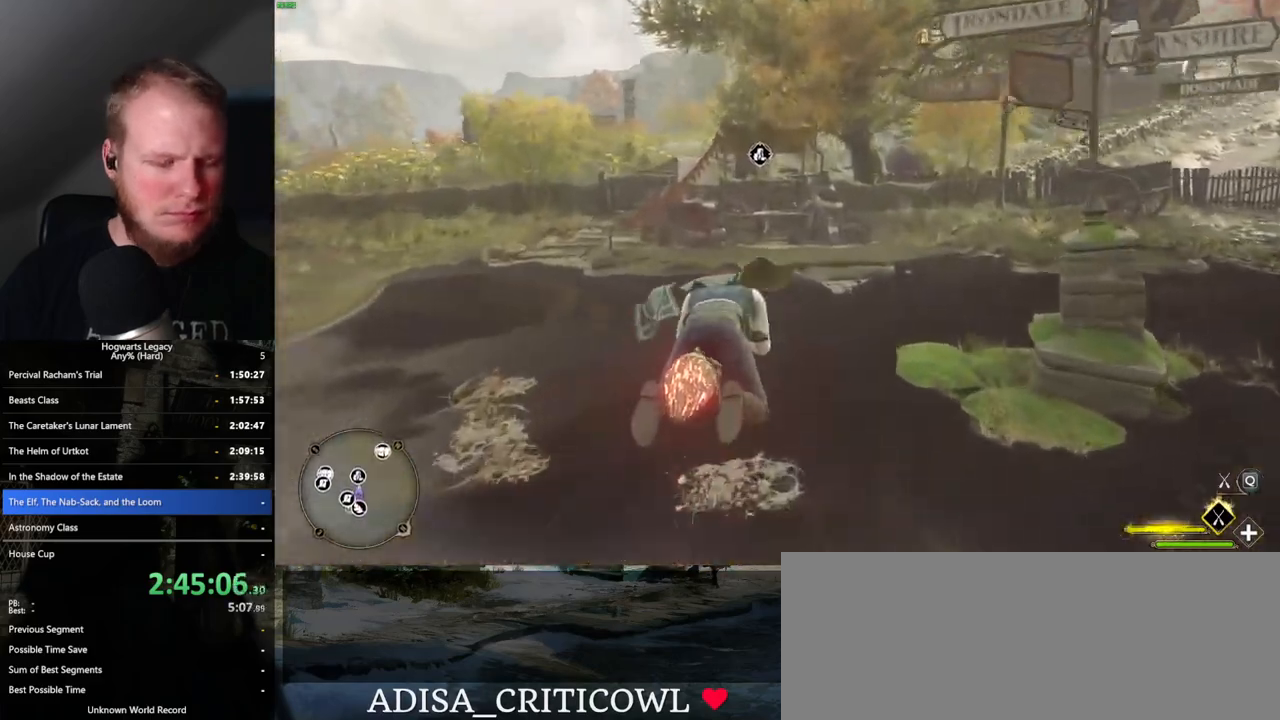
{"keys": ["w"], "mouse": [], "events": [[33, "ctrl_l", "up"], [183, "ctrl_l", "down"], [350, "b", "down"], [383, "ctrl_l", "up"], [383, "mouse_left", "up"], [467, "b", "up"]]}
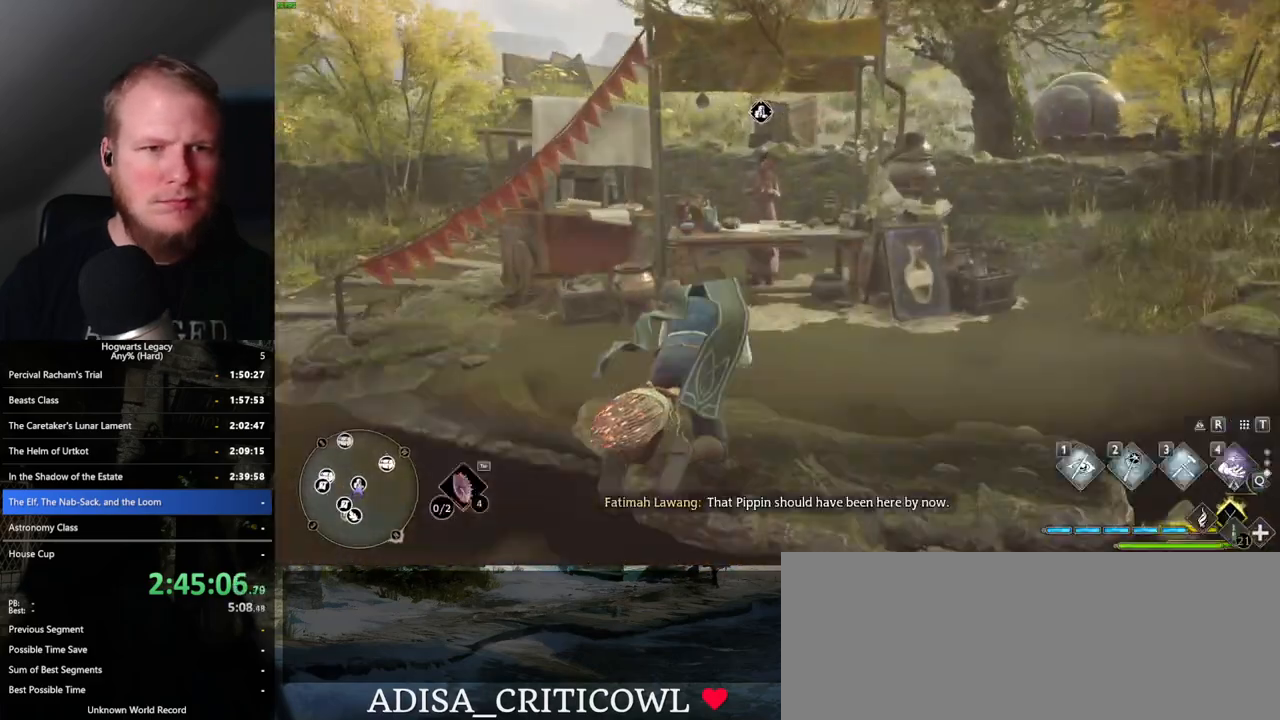
{"keys": [], "mouse": [], "events": [[217, "f", "down"], [267, "w", "up"], [317, "f", "up"], [383, "f", "down"], [467, "f", "up"]]}
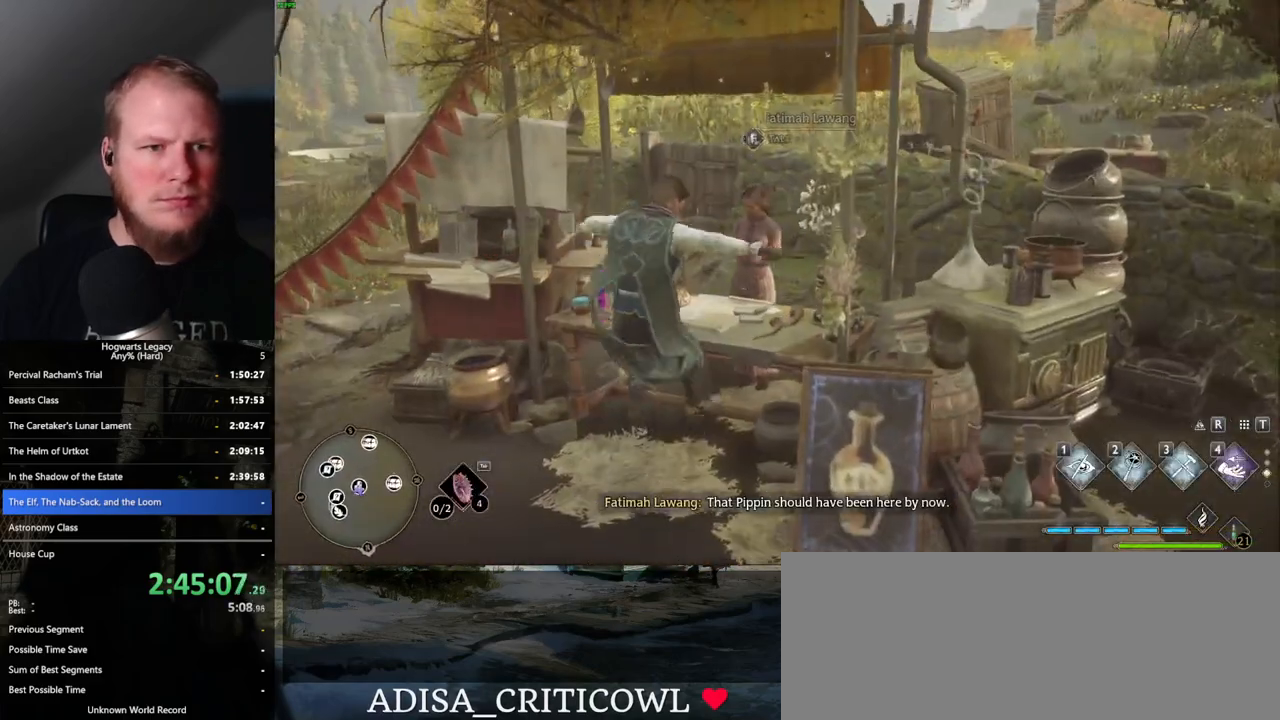
{"keys": [], "mouse": [], "events": [[50, "f", "down"], [133, "f", "up"]]}
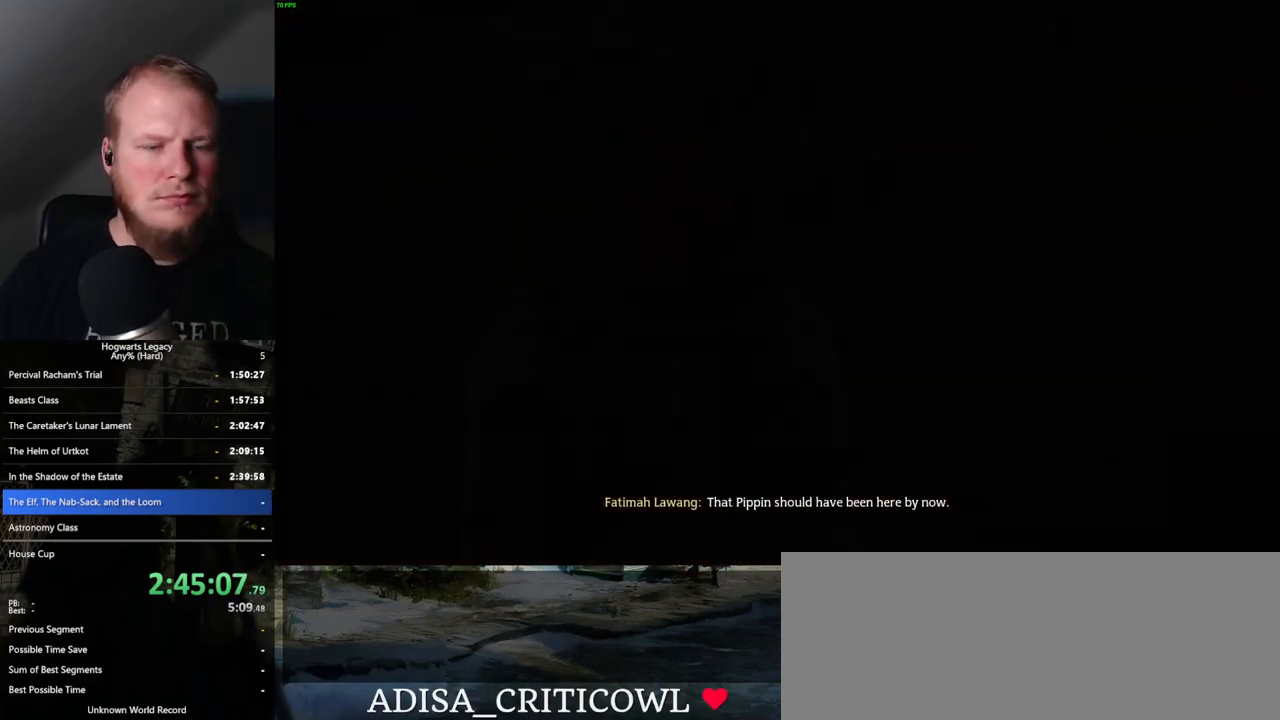
{"keys": [], "mouse": [], "events": [[50, "q", "down"], [83, "space", "down"], [100, "mouse_wheel", "down"], [117, "mouse_wheel", "up"], [133, "space", "up"], [150, "q", "up"], [200, "mouse_wheel", "down"], [217, "mouse_wheel", "up"], [233, "q", "down"], [250, "space", "down"], [317, "q", "up"], [317, "space", "up"], [400, "q", "down"], [417, "space", "down"], [467, "q", "up"], [483, "space", "up"]]}
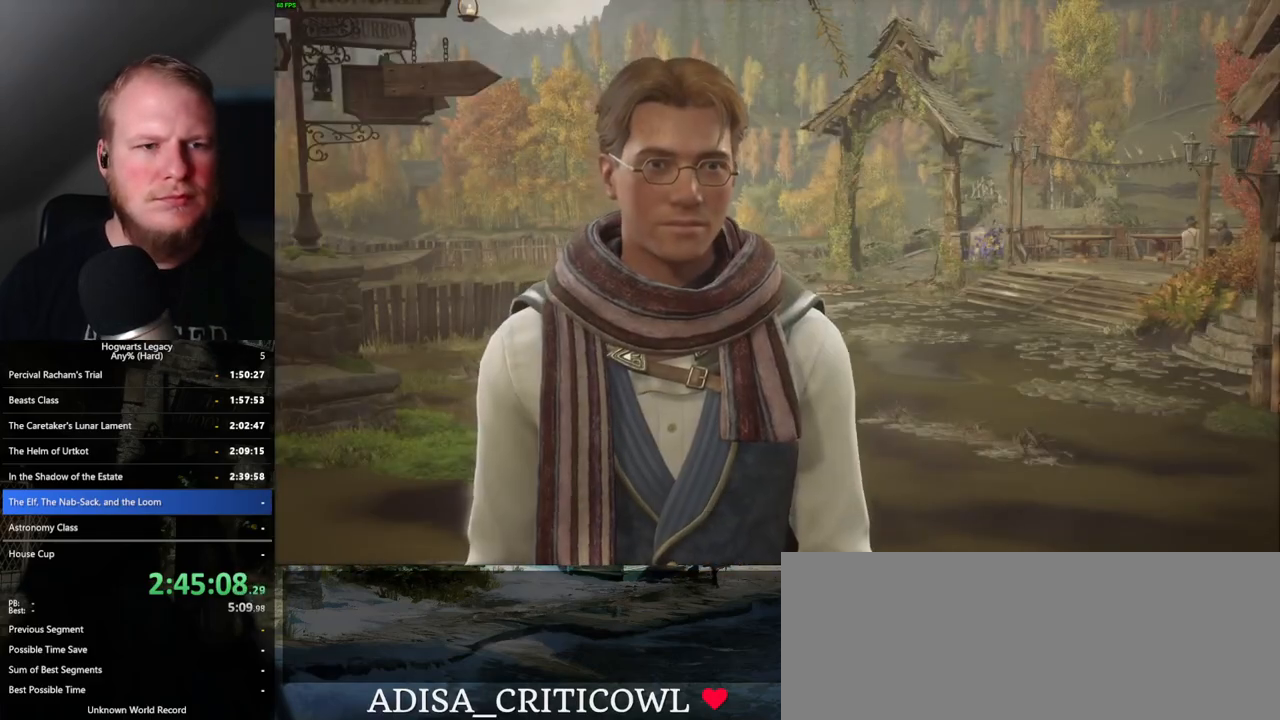
{"keys": [], "mouse": [], "events": [[50, "mouse_wheel", "down"], [67, "mouse_wheel", "up"], [67, "q", "down"], [67, "space", "down"], [83, "mouse_wheel", "down"], [100, "mouse_wheel", "up"], [117, "q", "up"], [150, "mouse_wheel", "down"], [150, "space", "up"], [167, "mouse_wheel", "up"], [183, "mouse_wheel", "down"], [200, "mouse_wheel", "up"], [200, "space", "down"], [217, "mouse_wheel", "down"], [233, "mouse_wheel", "up"], [233, "q", "down"], [283, "q", "up"], [300, "space", "up"], [383, "q", "down"], [383, "space", "down"], [450, "q", "up"], [450, "space", "up"]]}
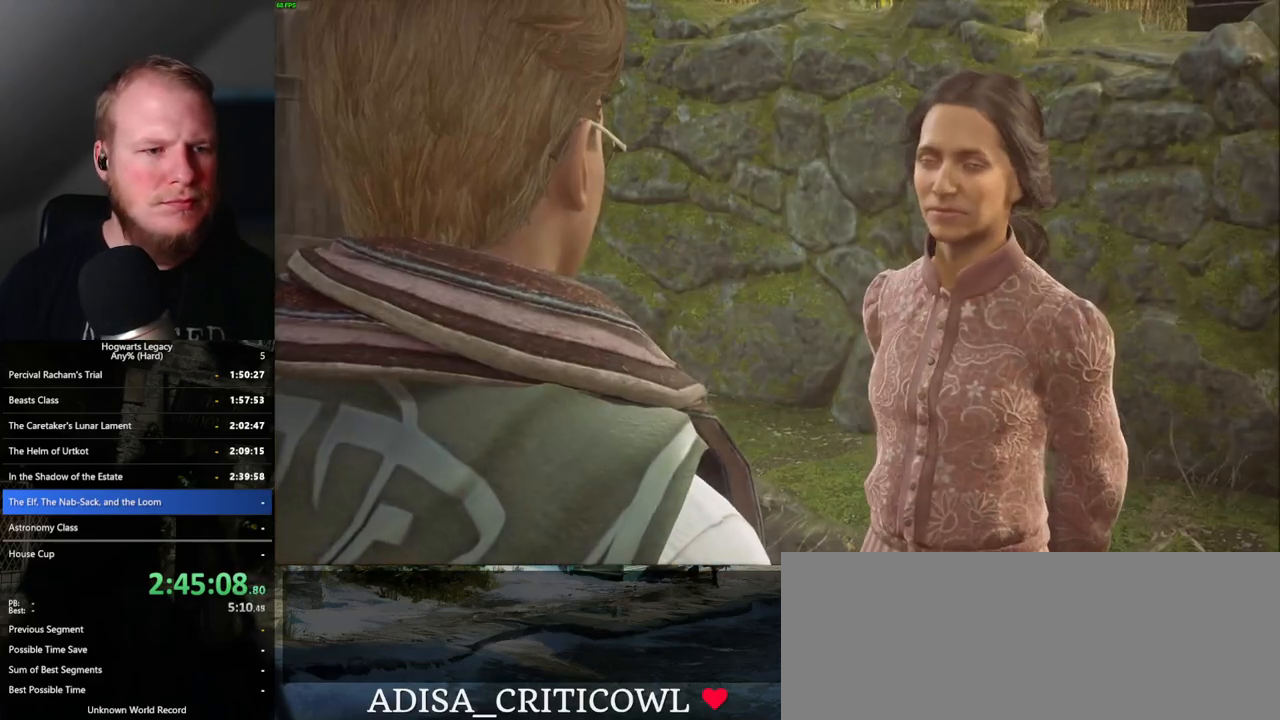
{"keys": [], "mouse": ["wheel"], "events": [[17, "mouse_wheel", "down"], [50, "mouse_wheel", "up"], [50, "q", "down"], [50, "space", "down"], [83, "mouse_wheel", "down"], [100, "mouse_wheel", "up"], [100, "q", "up"], [117, "space", "up"], [167, "mouse_wheel", "down"], [183, "mouse_wheel", "up"], [183, "q", "down"], [217, "space", "down"], [250, "space", "up"], [267, "q", "up"], [350, "q", "down"], [367, "space", "down"], [433, "q", "up"], [433, "space", "up"], [450, "mouse_wheel", "down"]]}
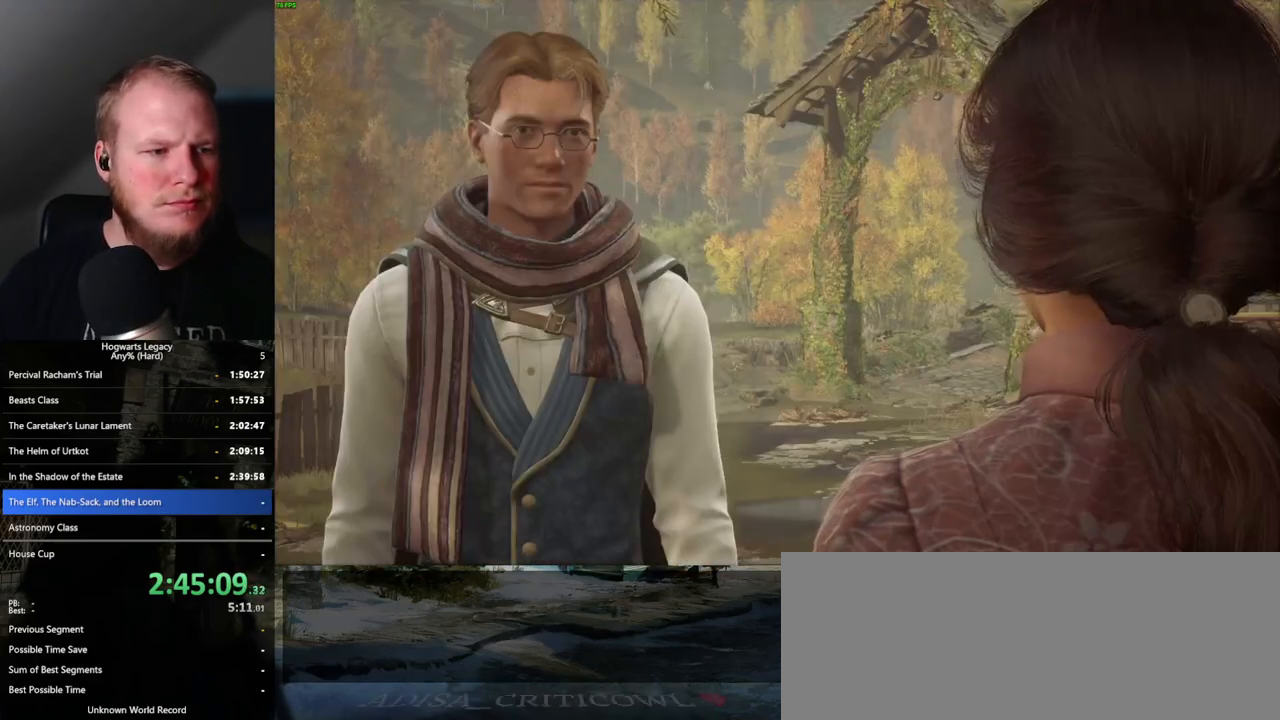
{"keys": ["q"], "mouse": [], "events": [[17, "mouse_wheel", "up"], [33, "q", "down"], [33, "space", "down"], [50, "mouse_wheel", "down"], [67, "mouse_wheel", "up"], [83, "mouse_wheel", "down"], [83, "q", "up"], [83, "space", "up"], [100, "mouse_wheel", "up"], [183, "q", "down"], [200, "space", "down"], [250, "q", "up"], [250, "space", "up"], [350, "space", "down"], [367, "mouse_wheel", "down"], [367, "q", "down"], [400, "q", "up"], [433, "space", "up"], [500, "mouse_wheel", "up"], [500, "q", "down"]]}
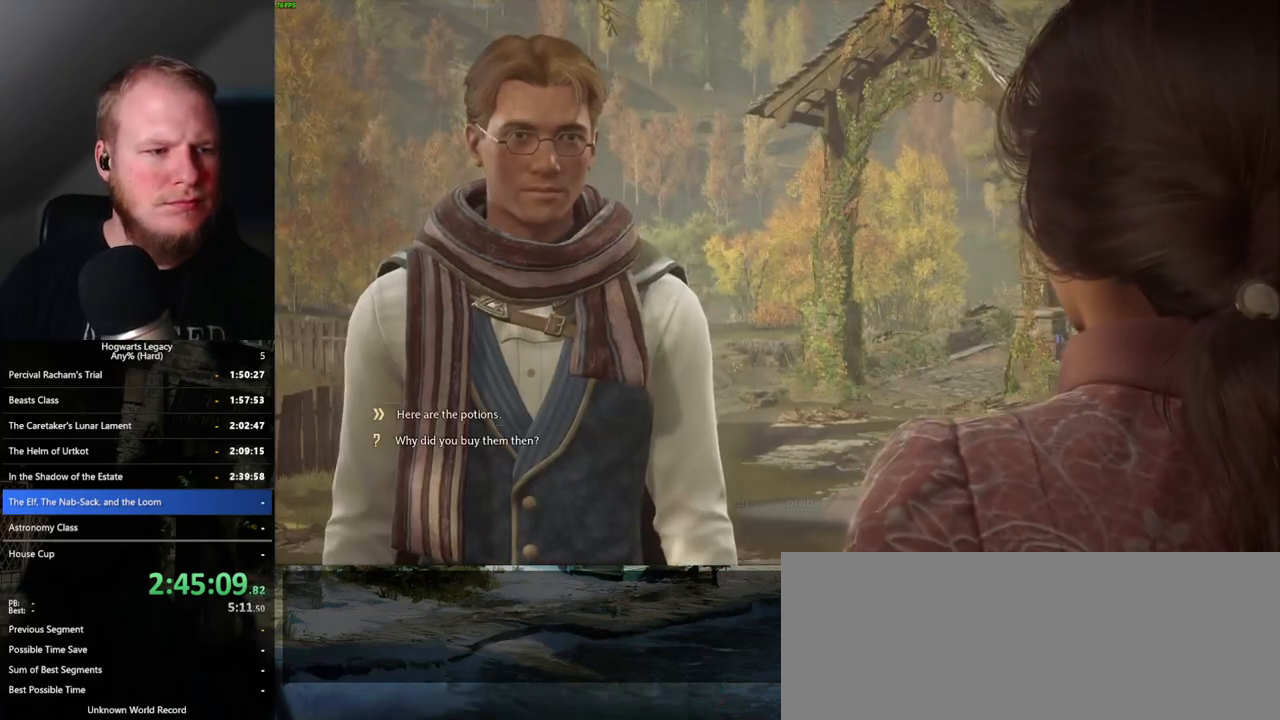
{"keys": [], "mouse": [], "events": [[17, "space", "down"], [33, "mouse_wheel", "down"], [50, "mouse_wheel", "up"], [50, "space", "up"], [67, "q", "up"], [150, "q", "down"], [183, "space", "down"], [200, "space", "up"], [217, "q", "up"], [333, "mouse_wheel", "down"], [417, "mouse_wheel", "up"], [417, "q", "down"], [433, "mouse_wheel", "down"], [467, "mouse_wheel", "up"], [483, "q", "up"]]}
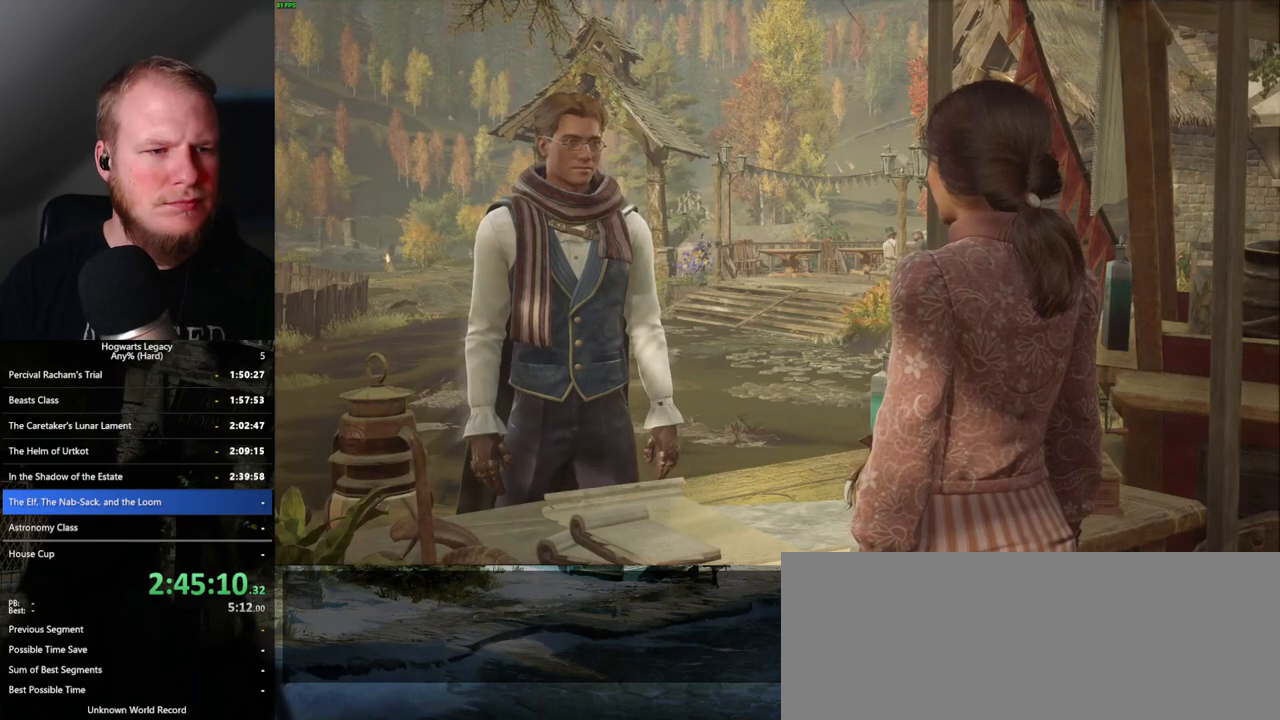
{"keys": [], "mouse": [], "events": [[67, "q", "down"], [150, "q", "up"], [217, "q", "down"], [233, "mouse_wheel", "down"], [300, "q", "up"], [317, "mouse_wheel", "up"], [350, "mouse_wheel", "down"], [400, "mouse_wheel", "up"]]}